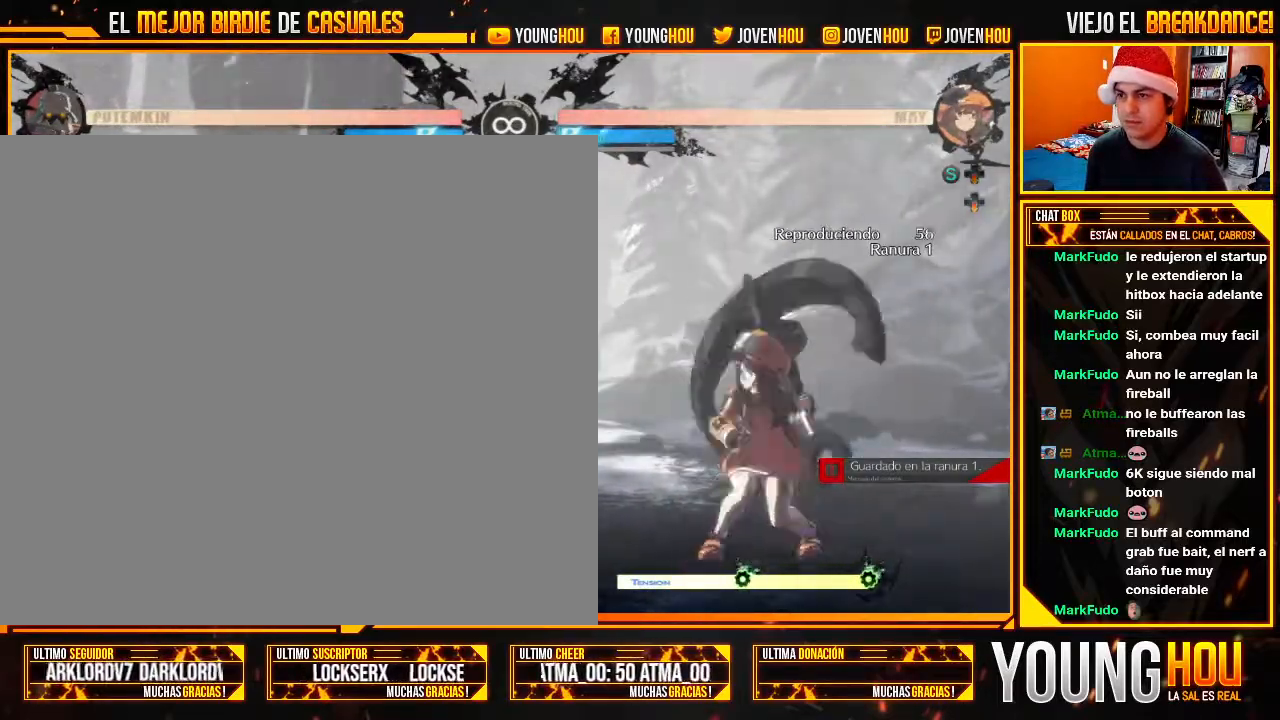
Gameplay with a controller (arcade stick); each line is a JSON object with the inputs held at the frame after it. "events" lists button and stick changes between this image and that frame as [ms after this image, input, new state], when the widget could be followed in between. Not read: L3 R3.
{"buttons": ["L1"], "left_stick": "center", "events": [[54, "SQUARE", "up"], [196, "left_stick", "right"], [375, "left_stick", "center"], [411, "L1", "down"]]}
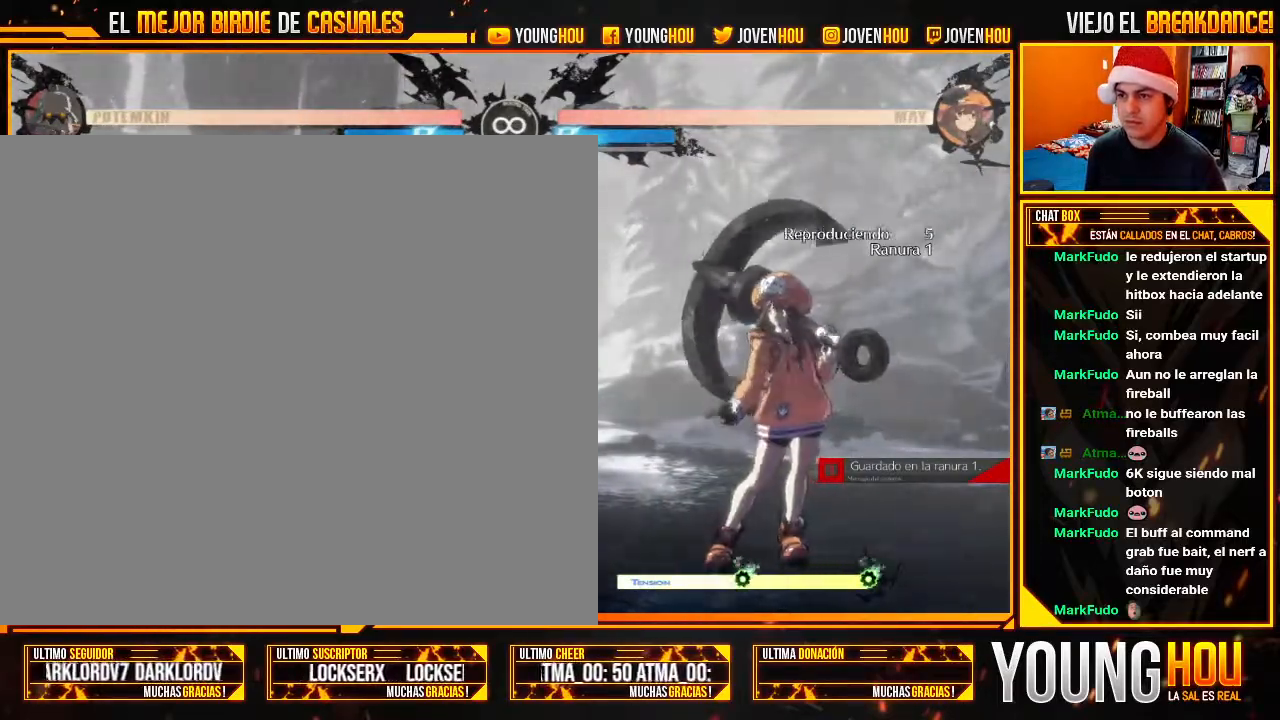
{"buttons": ["SQUARE"], "left_stick": "down-left", "events": [[36, "L1", "up"], [179, "left_stick", "left"], [411, "left_stick", "down-left"], [446, "SQUARE", "down"]]}
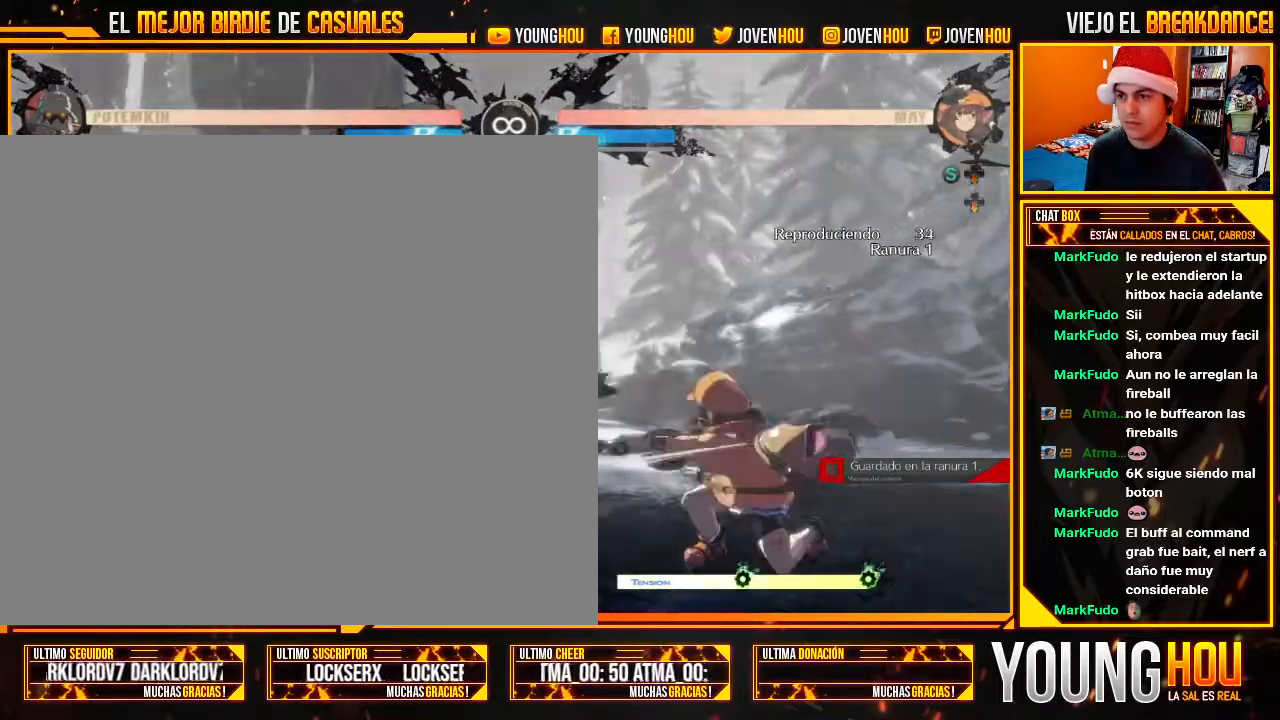
{"buttons": [], "left_stick": "right"}
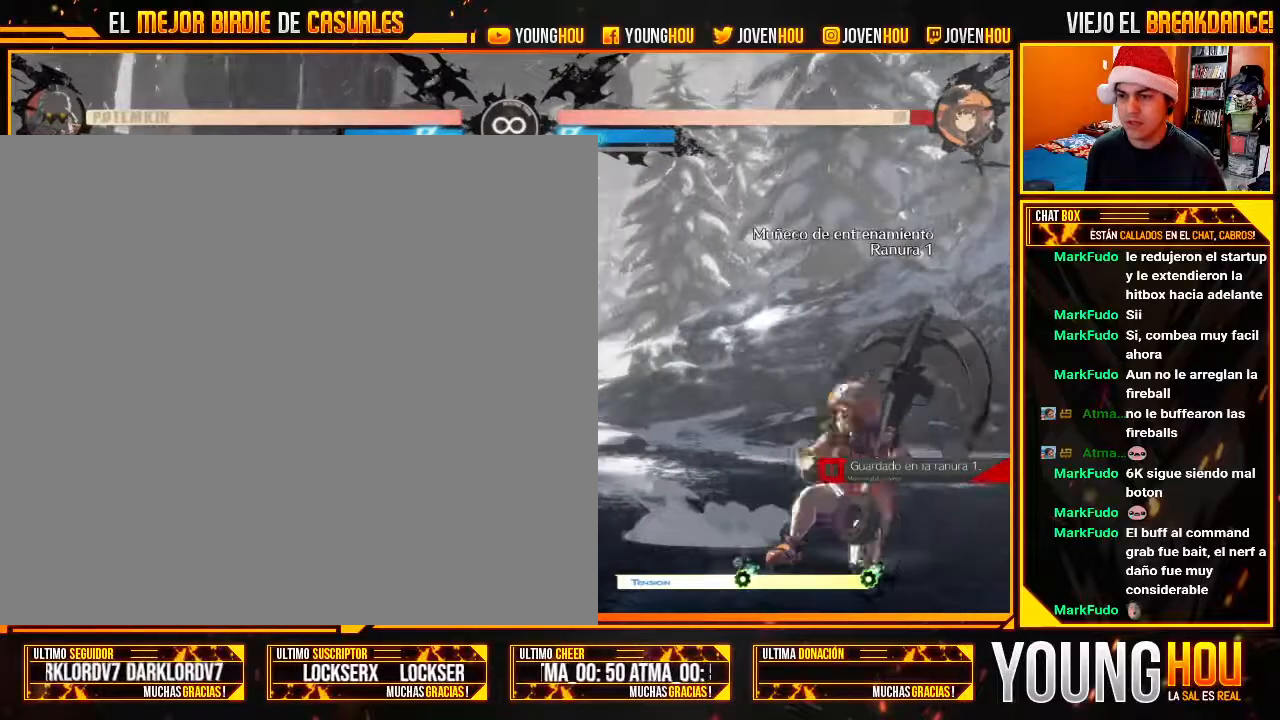
{"buttons": [], "left_stick": "right", "events": []}
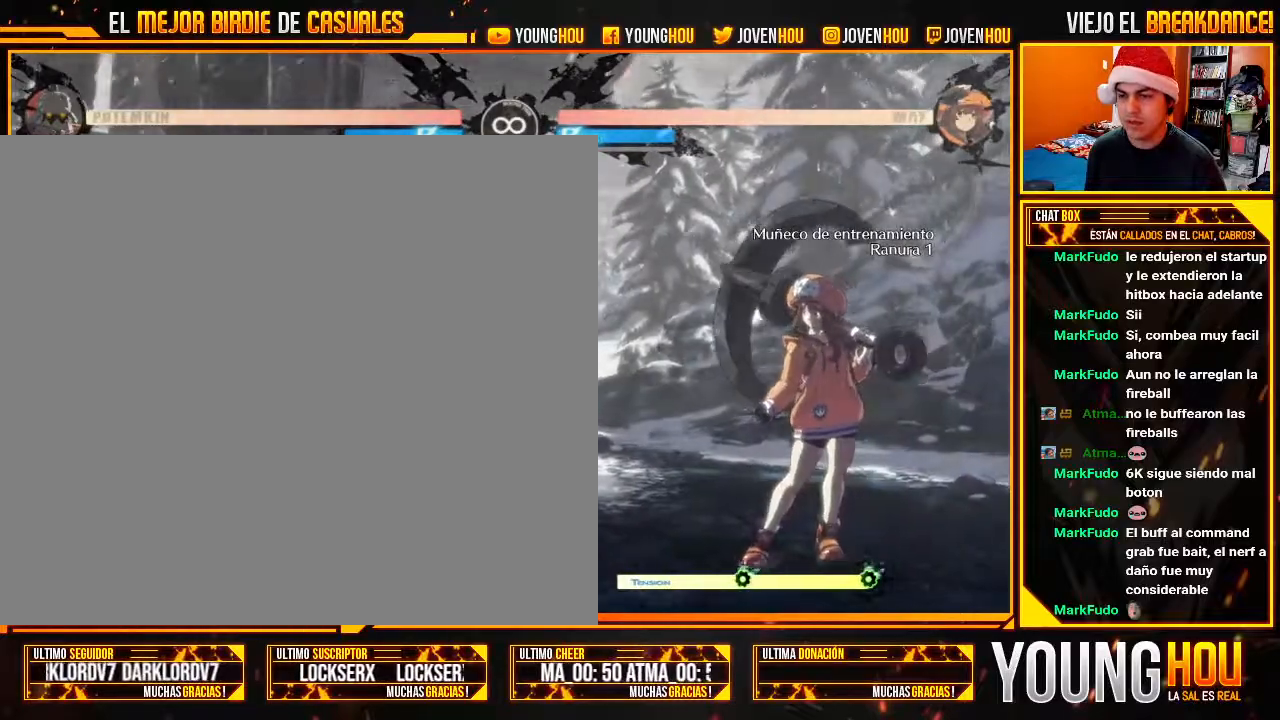
{"buttons": [], "left_stick": "left", "events": [[196, "left_stick", "center"], [214, "L1", "down"], [339, "L1", "up"], [411, "left_stick", "left"]]}
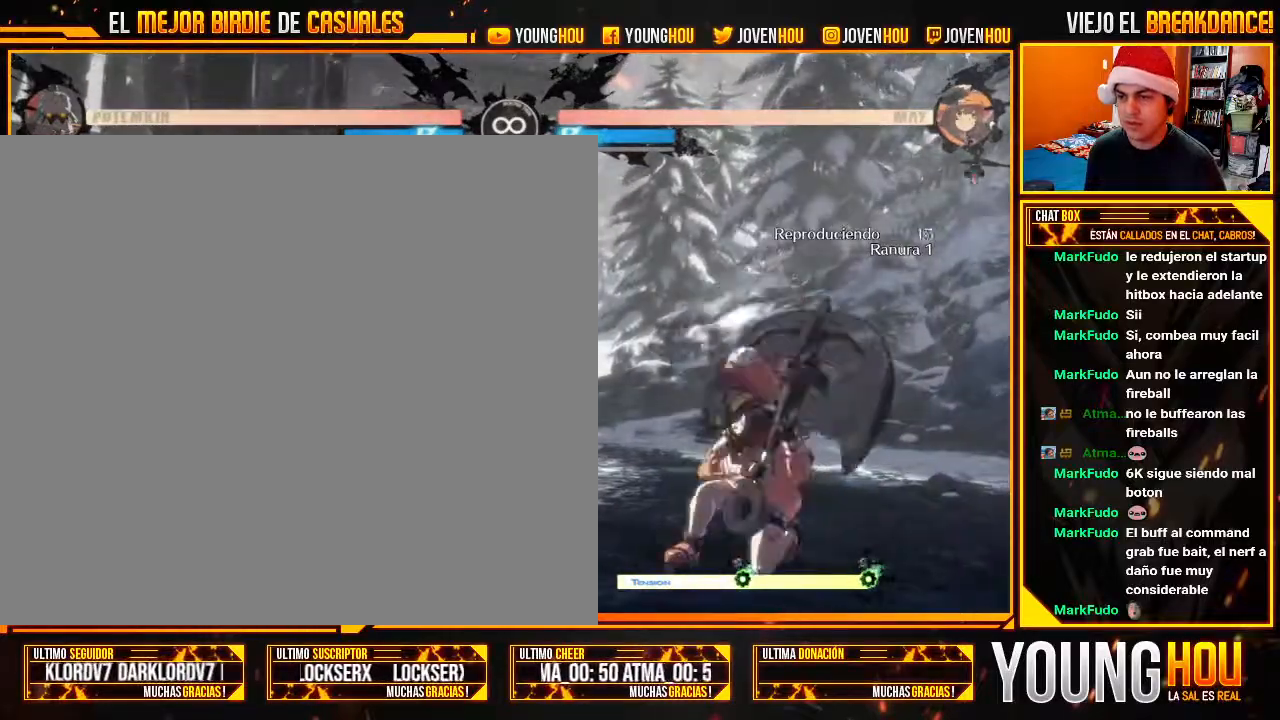
{"buttons": [], "left_stick": "down-left", "events": [[36, "left_stick", "down-left"], [321, "SQUARE", "down"], [411, "SQUARE", "up"]]}
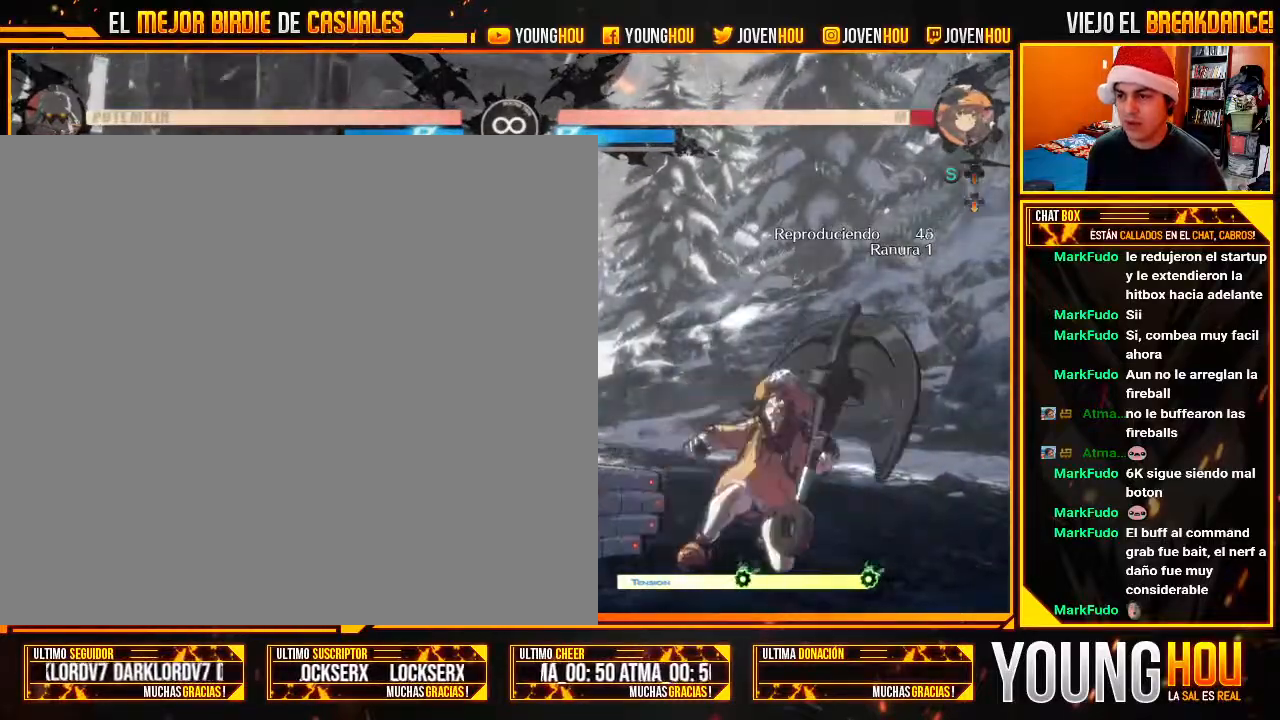
{"buttons": [], "left_stick": "right", "events": [[304, "left_stick", "center"], [375, "left_stick", "right"]]}
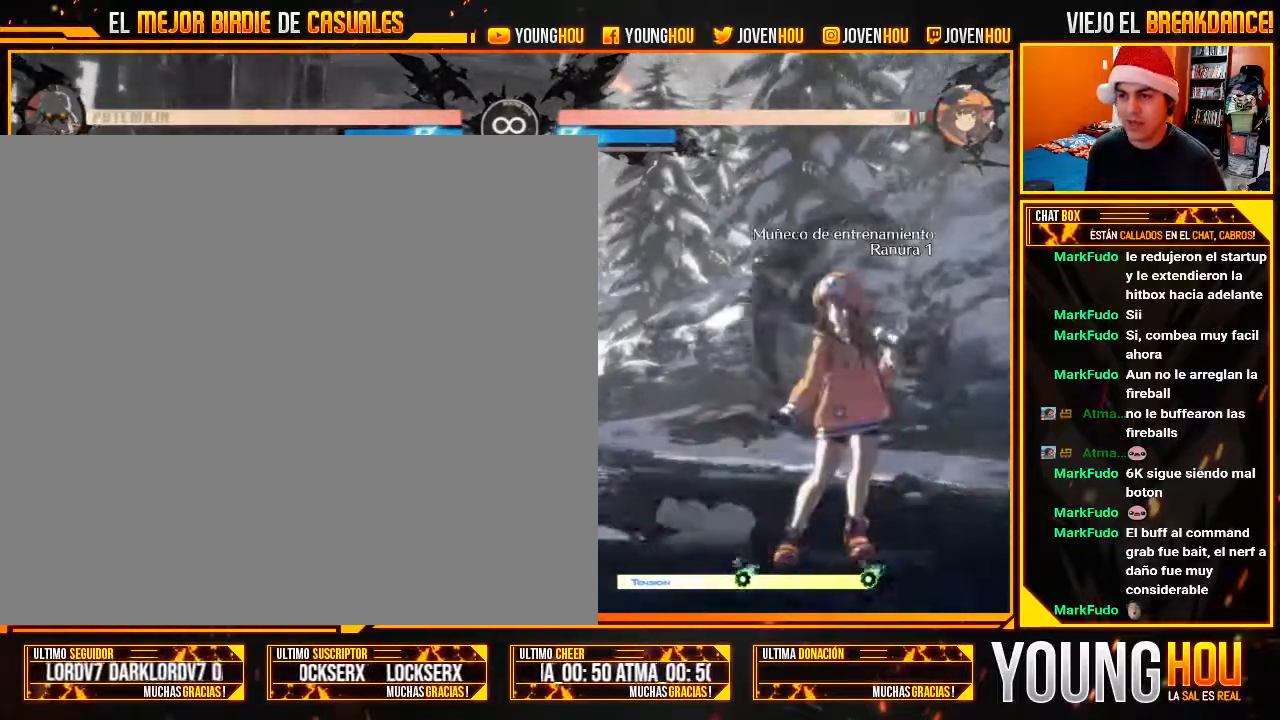
{"buttons": [], "left_stick": "center", "events": [[321, "left_stick", "center"], [339, "L1", "down"], [446, "L1", "up"]]}
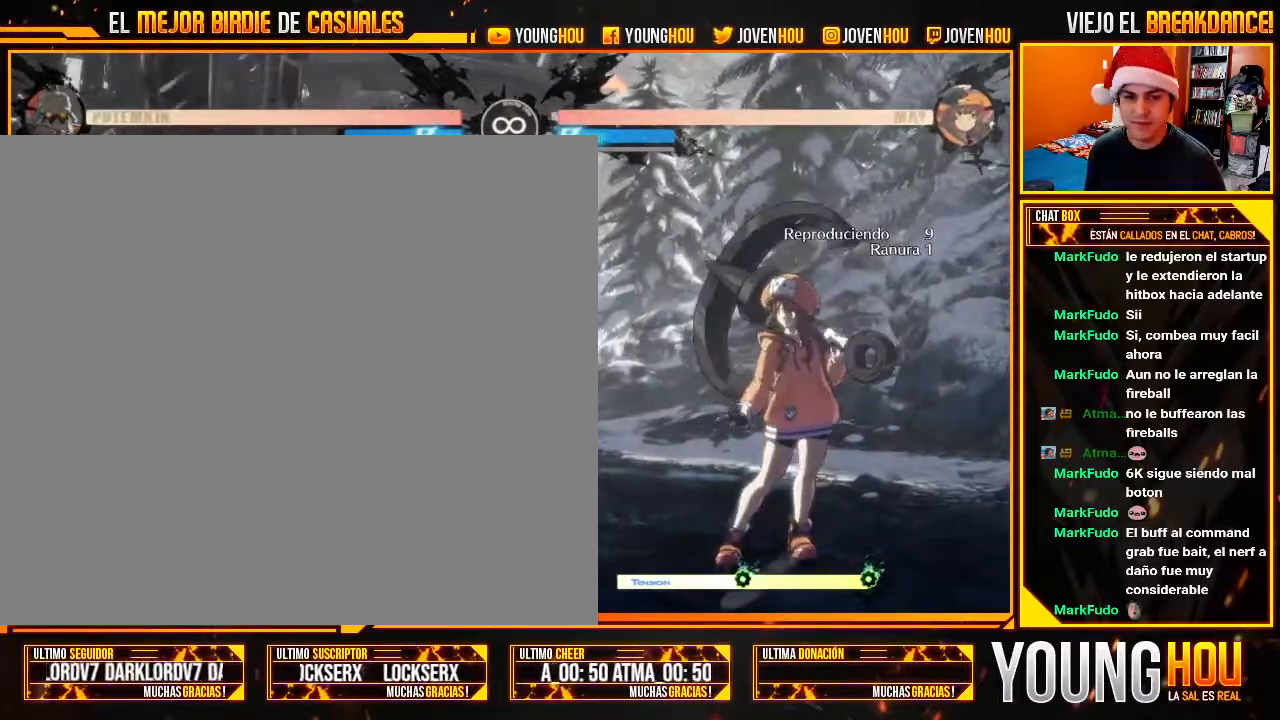
{"buttons": [], "left_stick": "down-left", "events": [[18, "left_stick", "left"], [161, "left_stick", "down-left"], [411, "SQUARE", "down"], [464, "SQUARE", "up"]]}
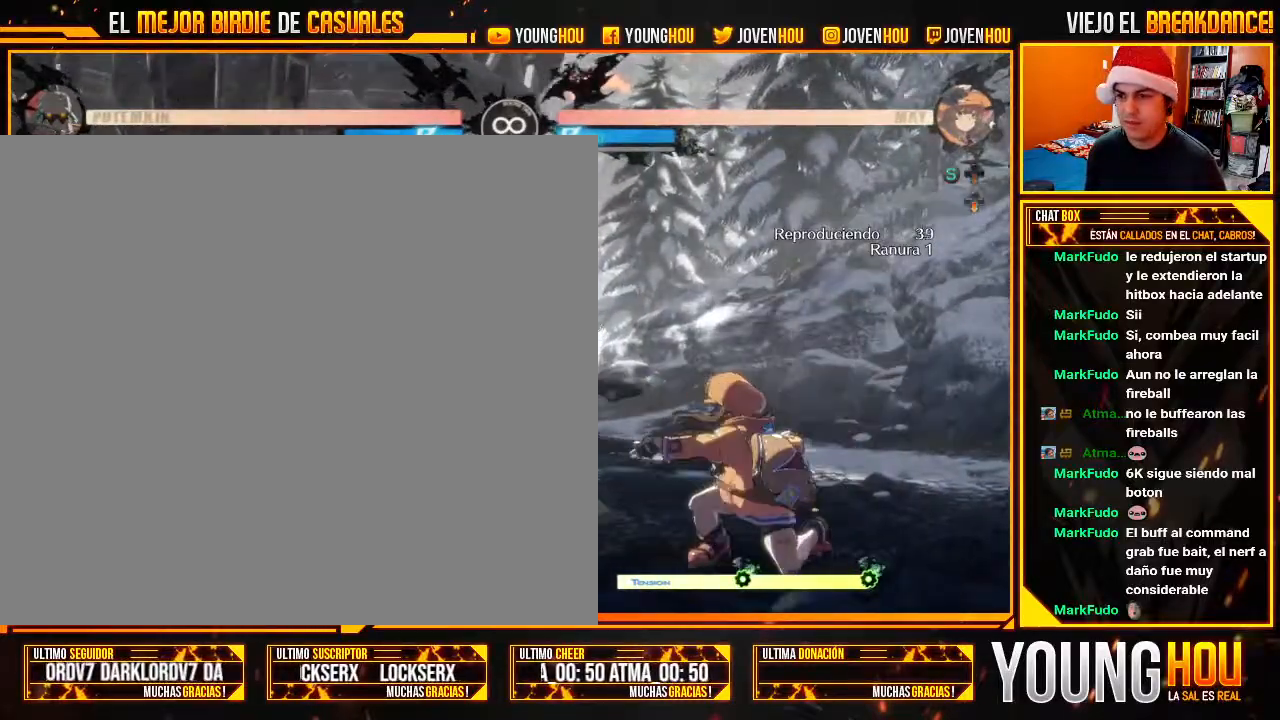
{"buttons": [], "left_stick": "right", "events": [[393, "left_stick", "center"], [464, "left_stick", "right"]]}
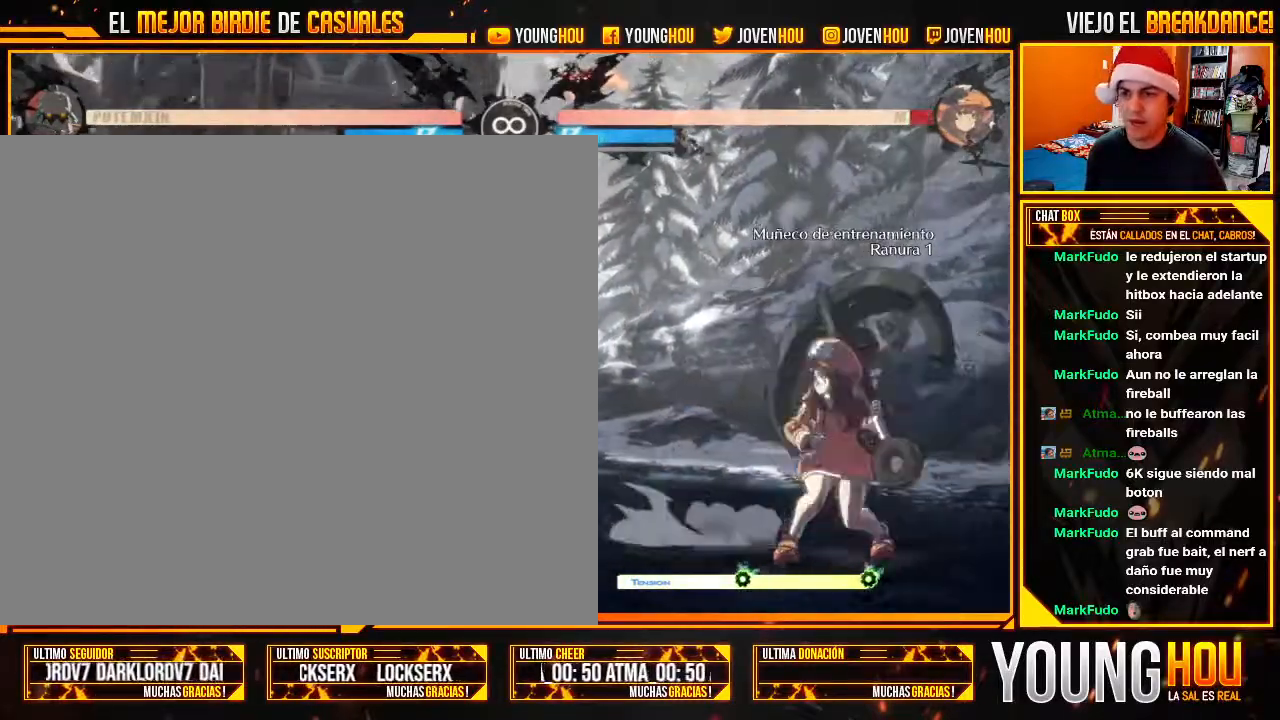
{"buttons": [], "left_stick": "center", "events": [[107, "left_stick", "center"], [179, "L1", "down"], [304, "L1", "up"]]}
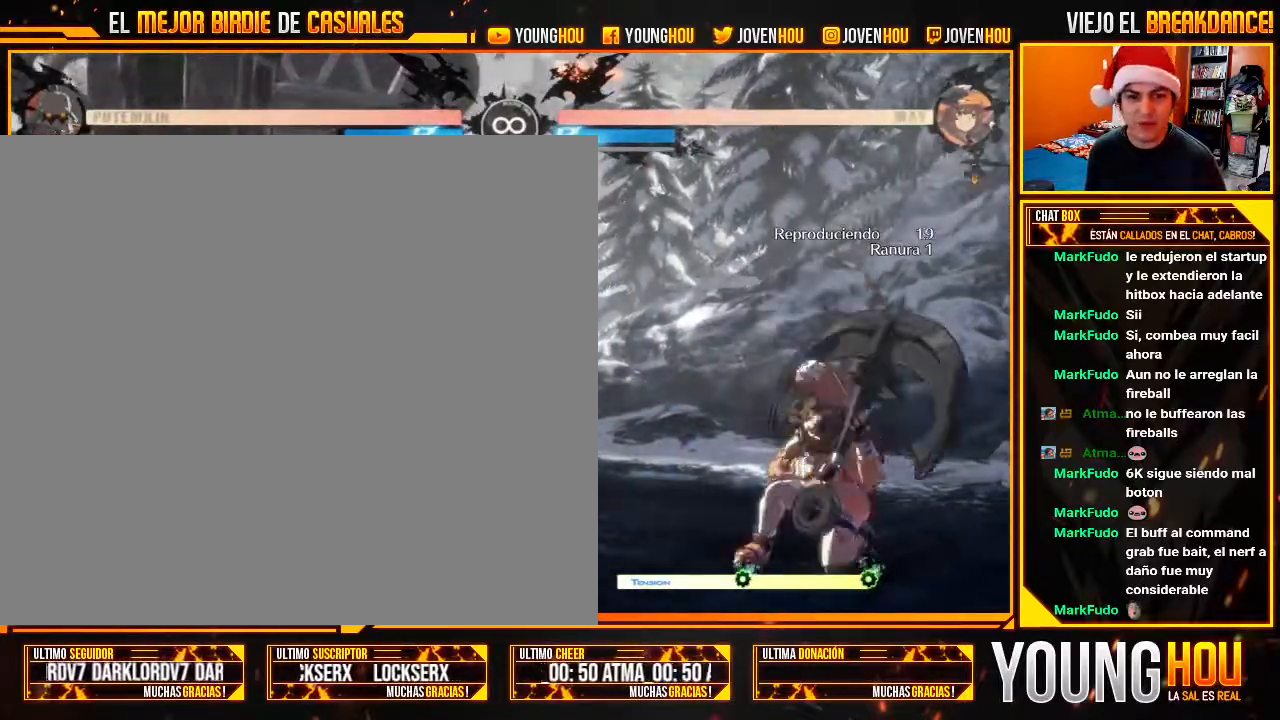
{"buttons": ["R1"], "left_stick": "down-left", "events": [[357, "left_stick", "down-left"], [411, "R1", "down"]]}
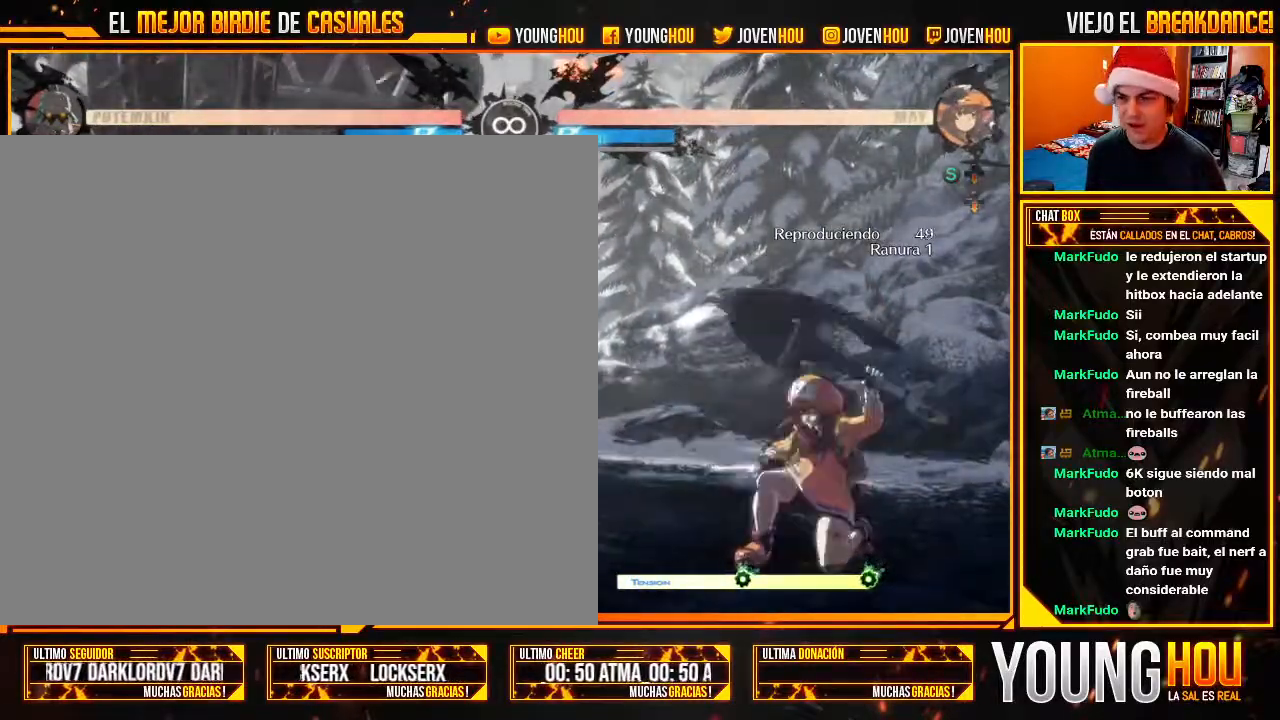
{"buttons": [], "left_stick": "center", "events": [[36, "R1", "up"], [393, "left_stick", "center"]]}
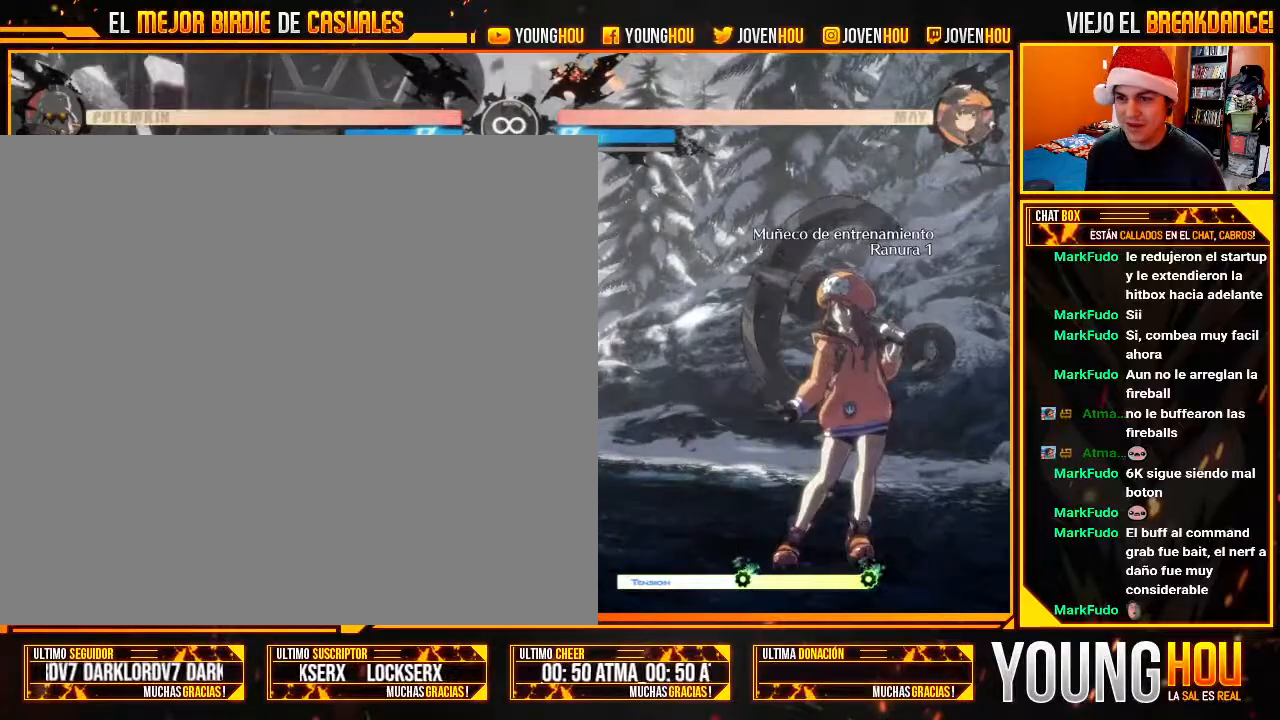
{"buttons": [], "left_stick": "right", "events": [[179, "left_stick", "right"]]}
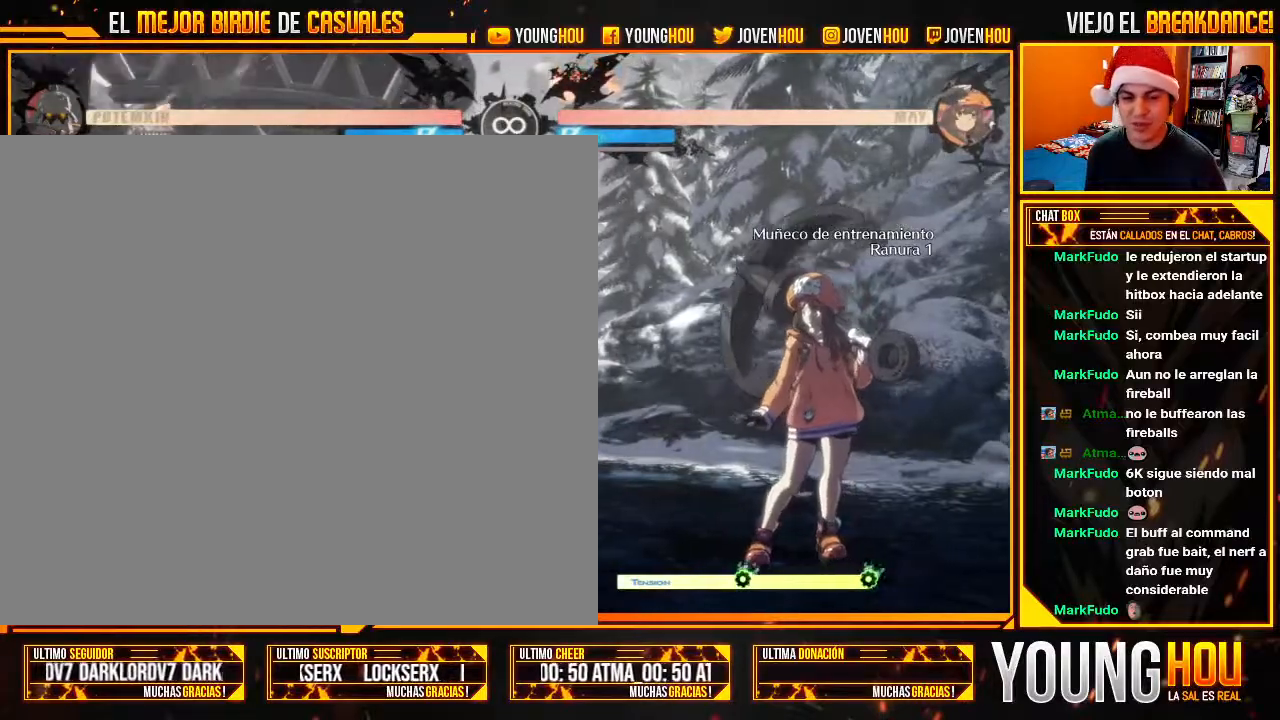
{"buttons": [], "left_stick": "left", "events": [[18, "left_stick", "center"], [107, "L1", "down"], [214, "L1", "up"], [232, "left_stick", "left"]]}
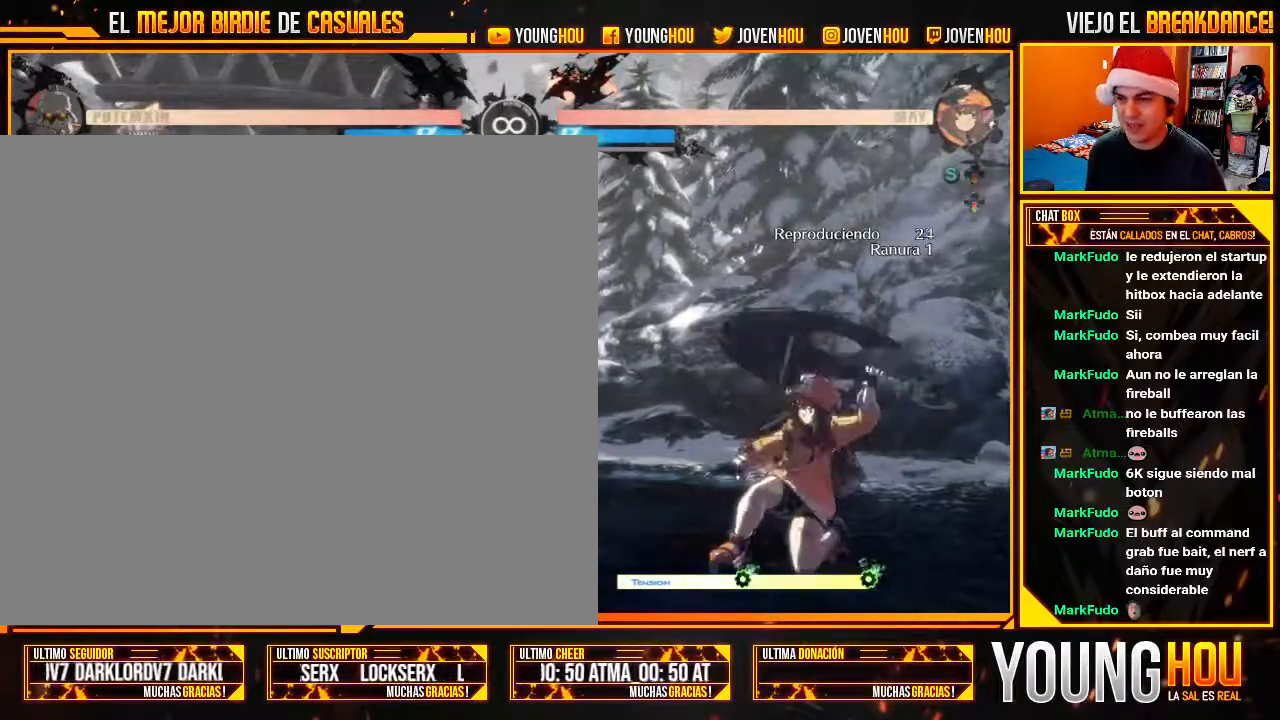
{"buttons": [], "left_stick": "center", "events": [[36, "left_stick", "center"], [161, "TRIANGLE", "down"], [161, "left_stick", "down-left"], [250, "TRIANGLE", "up"], [357, "left_stick", "center"]]}
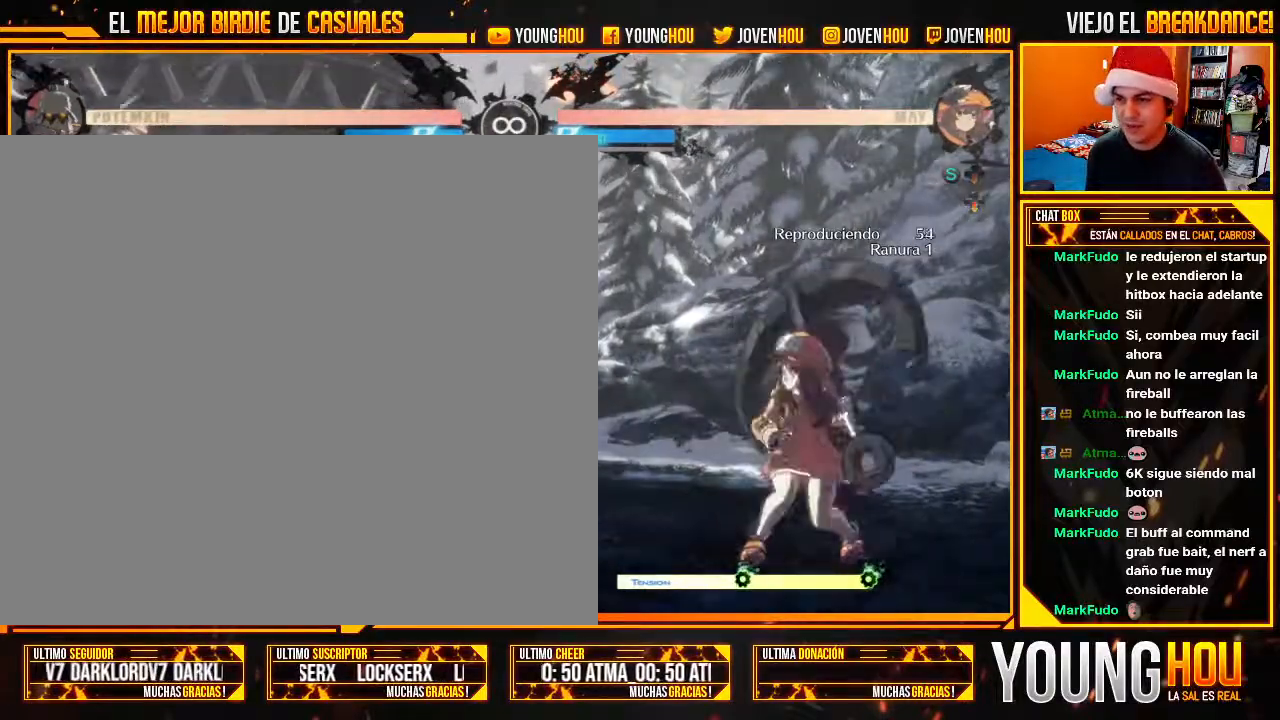
{"buttons": [], "left_stick": "center", "events": []}
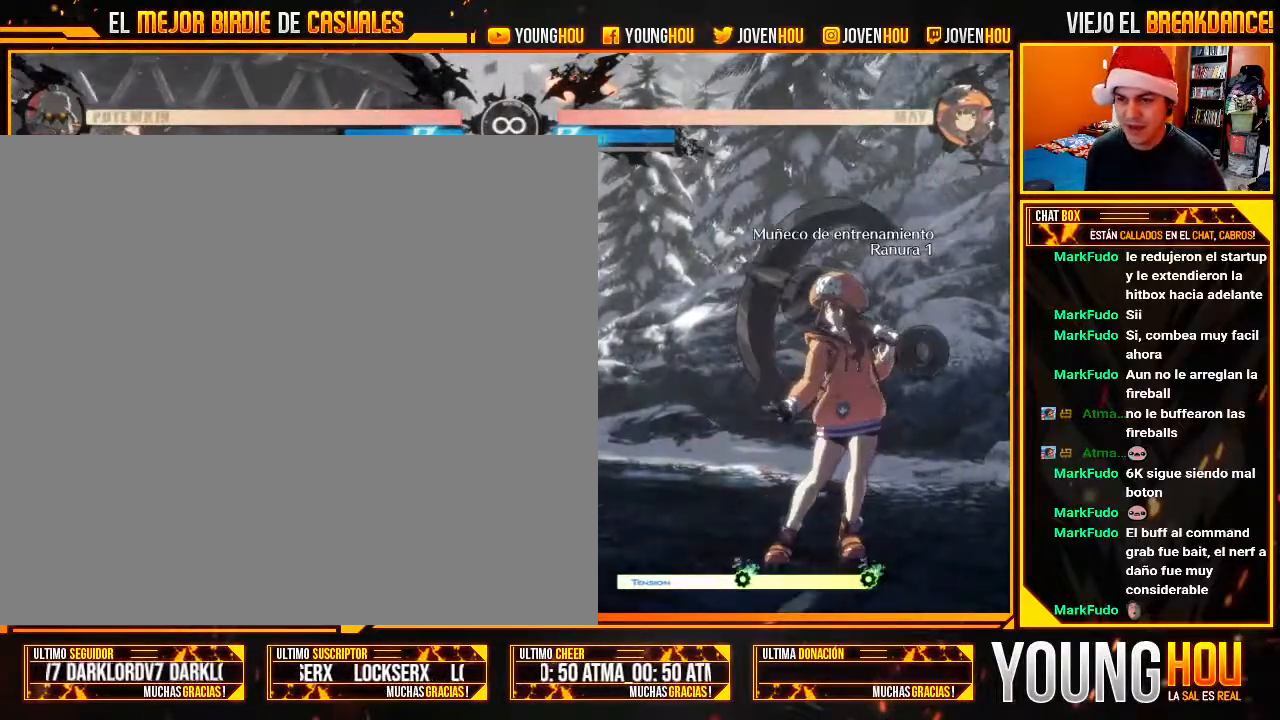
{"buttons": [], "left_stick": "center", "events": [[411, "L1", "down"], [464, "L1", "up"]]}
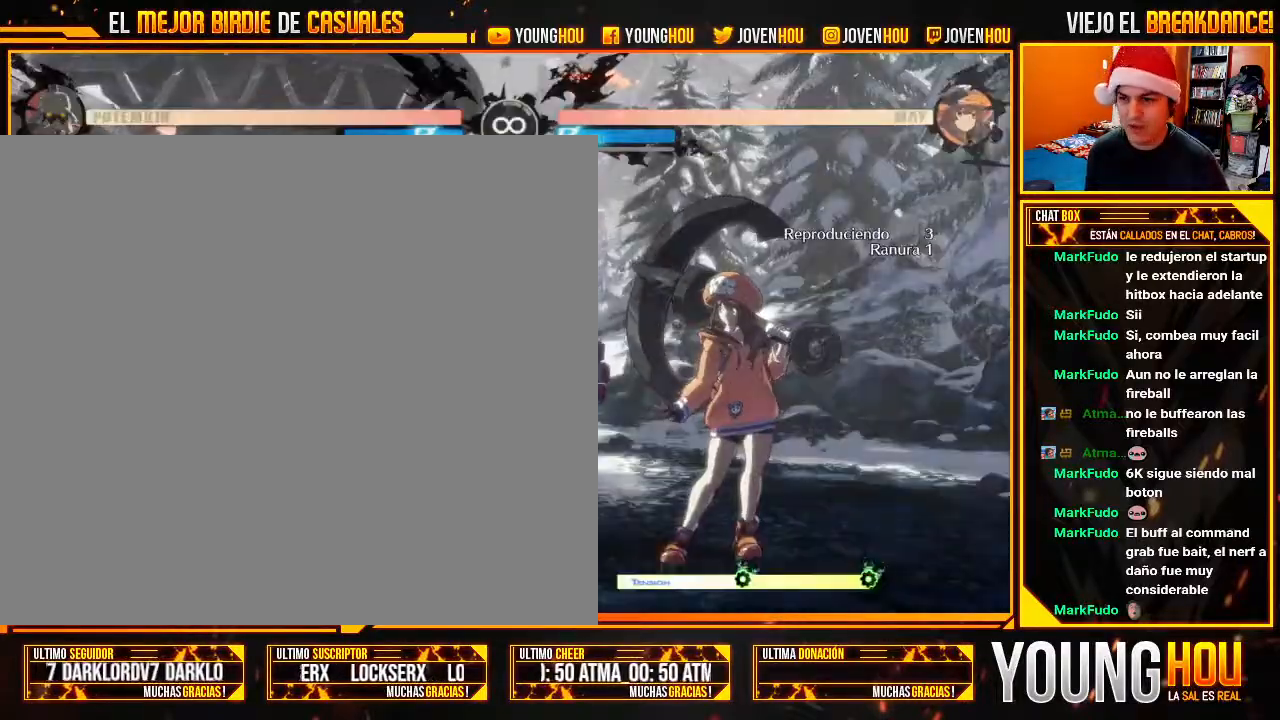
{"buttons": ["SQUARE"], "left_stick": "down-left", "events": [[214, "left_stick", "left"], [464, "SQUARE", "down"], [464, "left_stick", "down-left"]]}
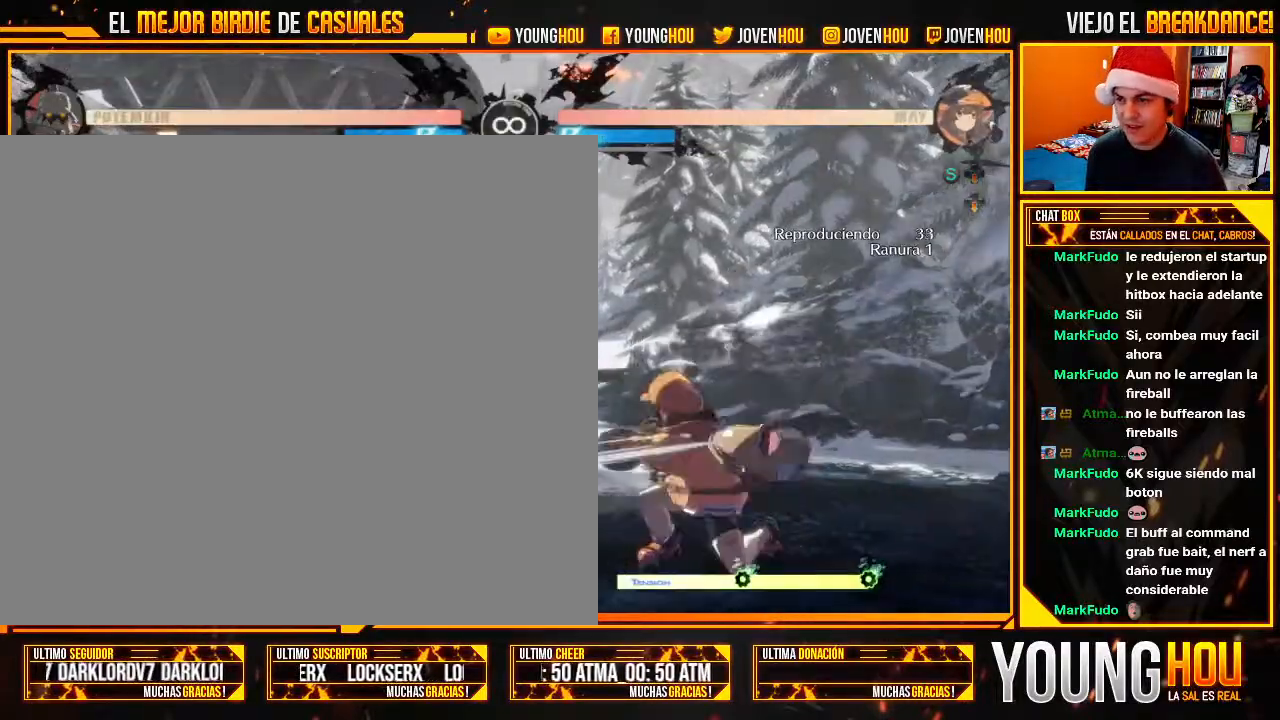
{"buttons": [], "left_stick": "down-left", "events": [[71, "SQUARE", "up"], [161, "SQUARE", "down"], [268, "SQUARE", "up"]]}
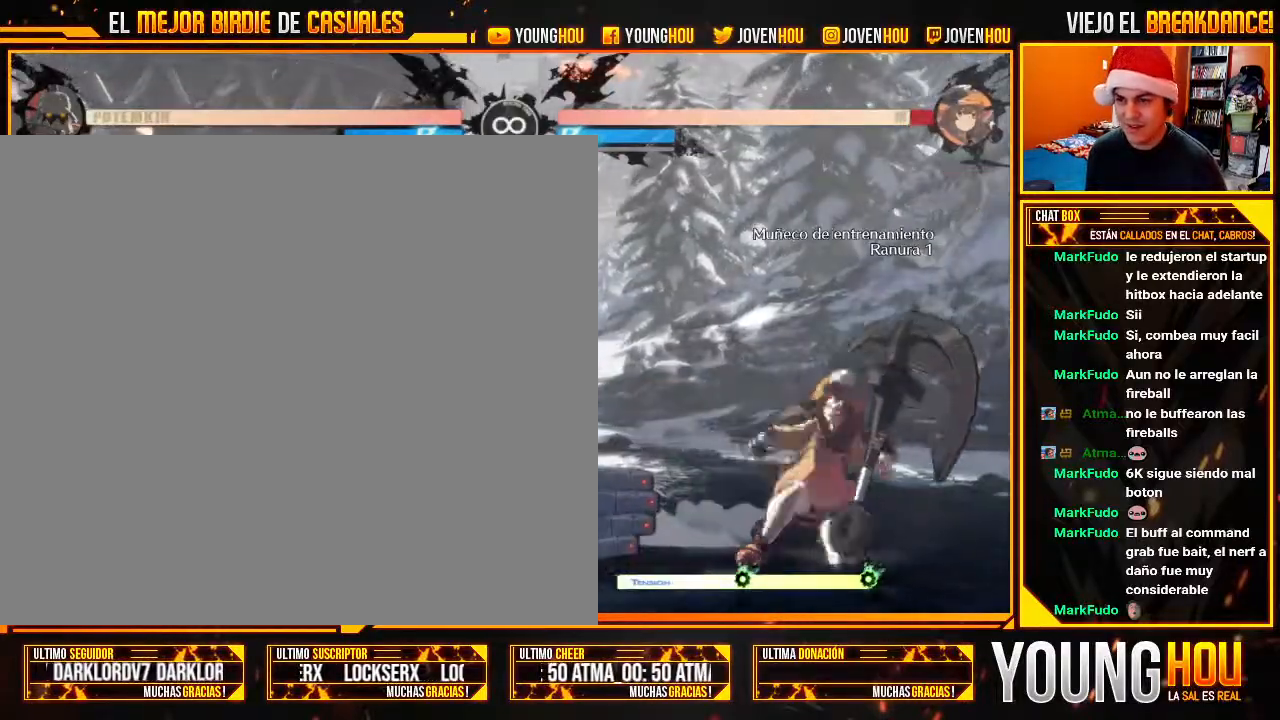
{"buttons": [], "left_stick": "center", "events": [[161, "left_stick", "center"], [214, "left_stick", "right"], [268, "left_stick", "center"], [375, "L1", "down"], [464, "L1", "up"]]}
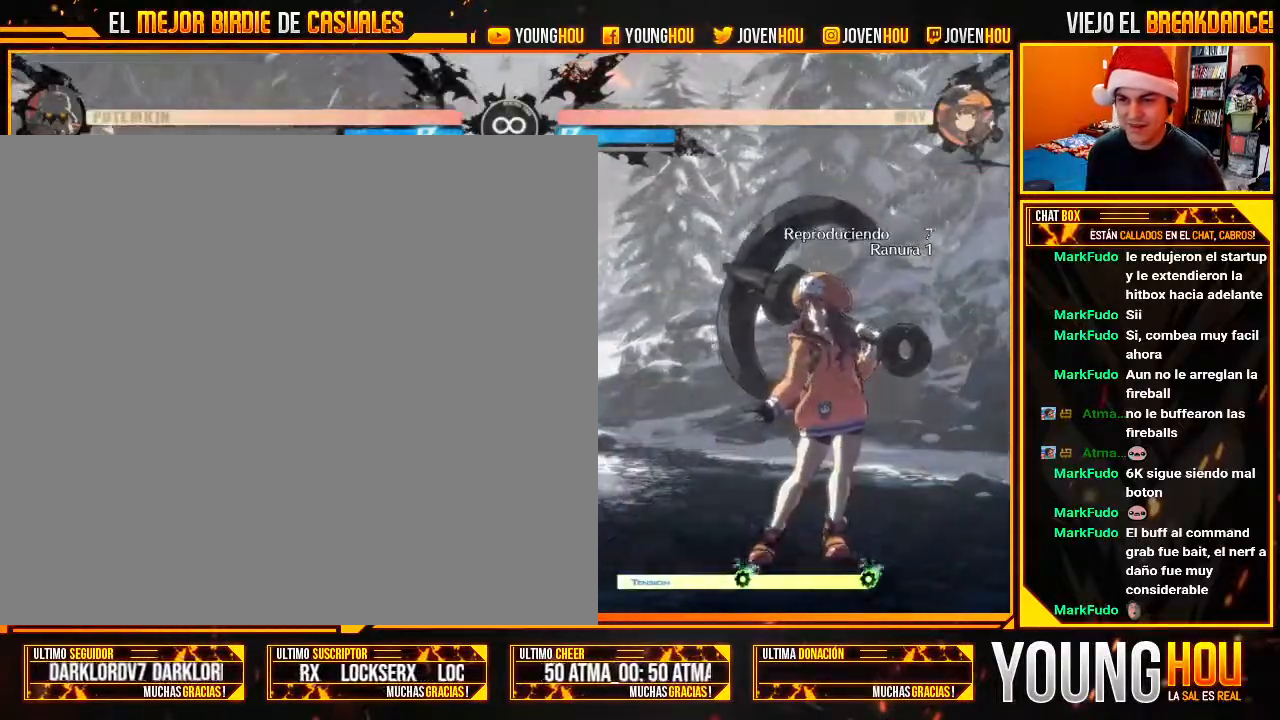
{"buttons": [], "left_stick": "center", "events": [[161, "left_stick", "right"], [268, "left_stick", "center"], [375, "SQUARE", "down"], [464, "SQUARE", "up"]]}
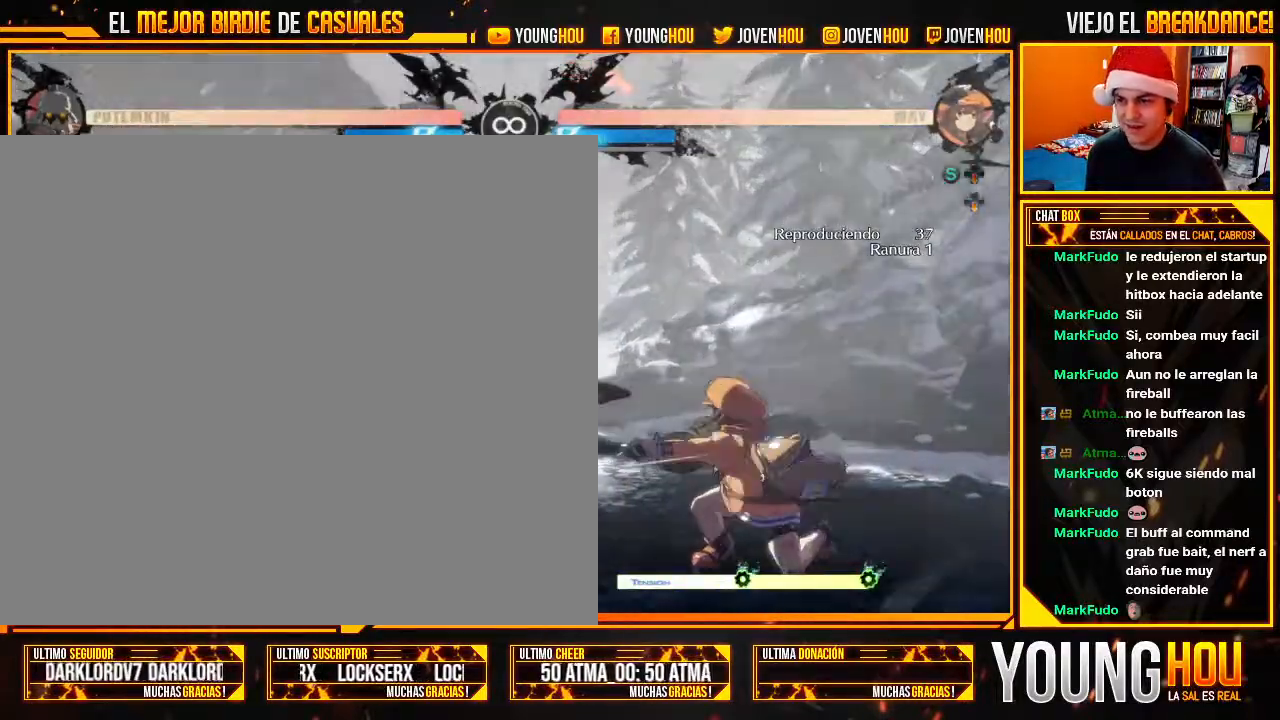
{"buttons": [], "left_stick": "right", "events": [[214, "SQUARE", "down"], [268, "SQUARE", "up"], [464, "left_stick", "right"]]}
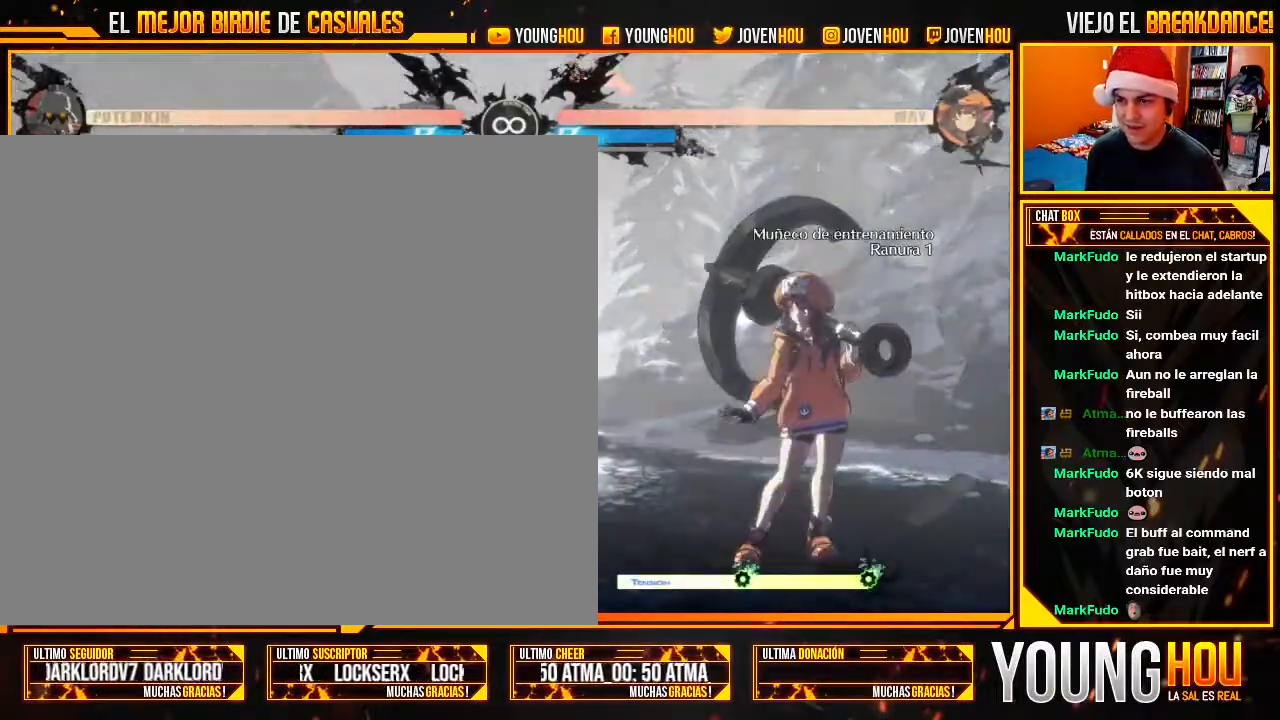
{"buttons": [], "left_stick": "center", "events": [[71, "left_stick", "center"], [125, "L1", "down"], [161, "L1", "up"]]}
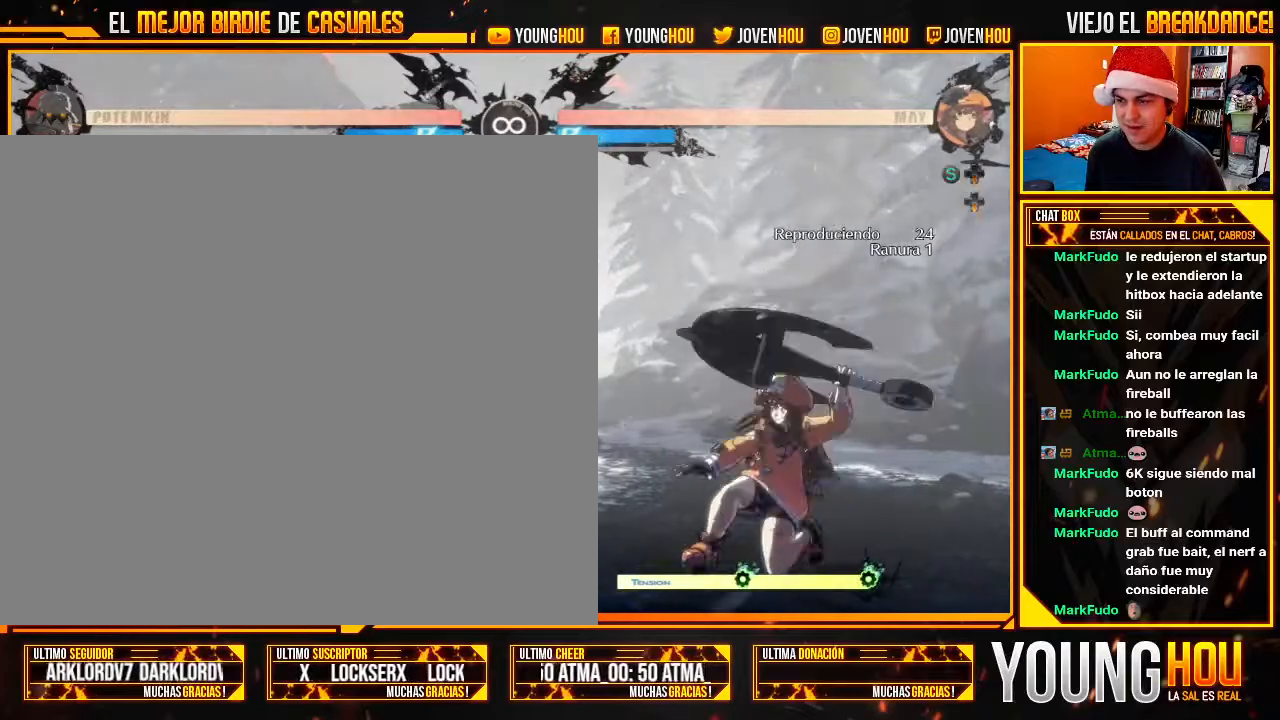
{"buttons": [], "left_stick": "center", "events": [[125, "left_stick", "down-left"], [161, "SQUARE", "down"], [214, "SQUARE", "up"], [375, "left_stick", "center"]]}
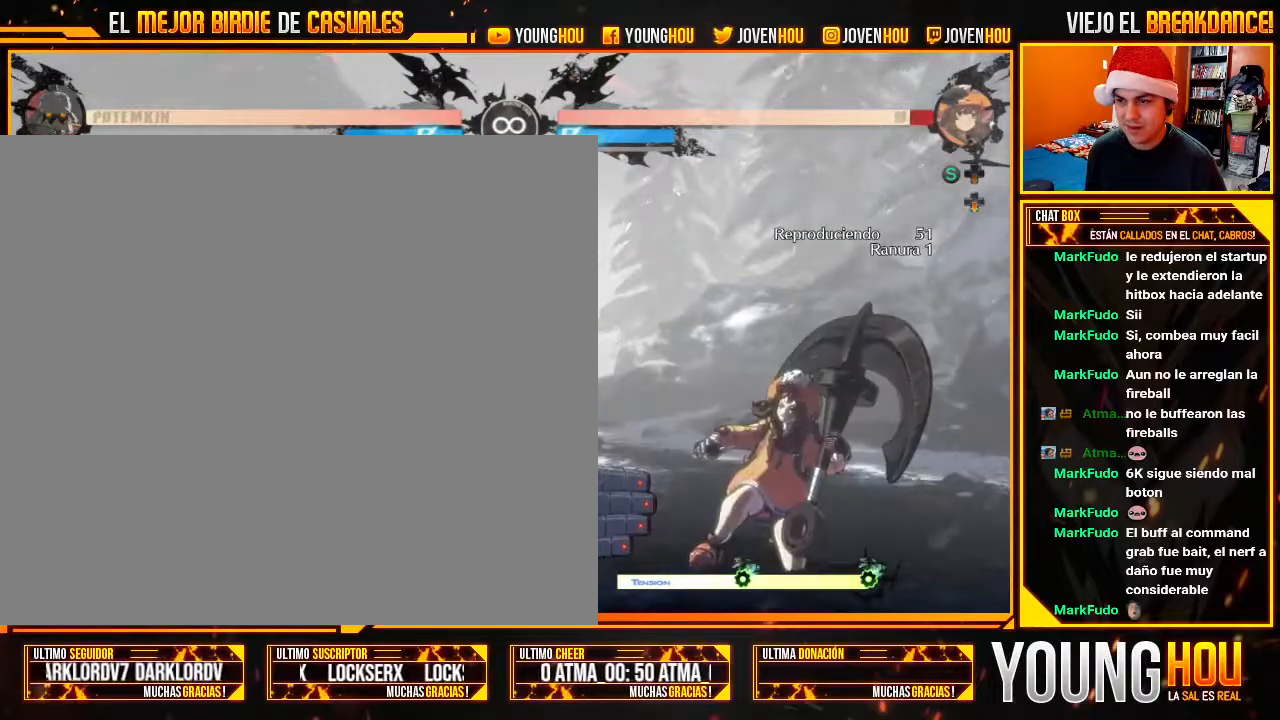
{"buttons": ["L1"], "left_stick": "center", "events": [[411, "L1", "down"]]}